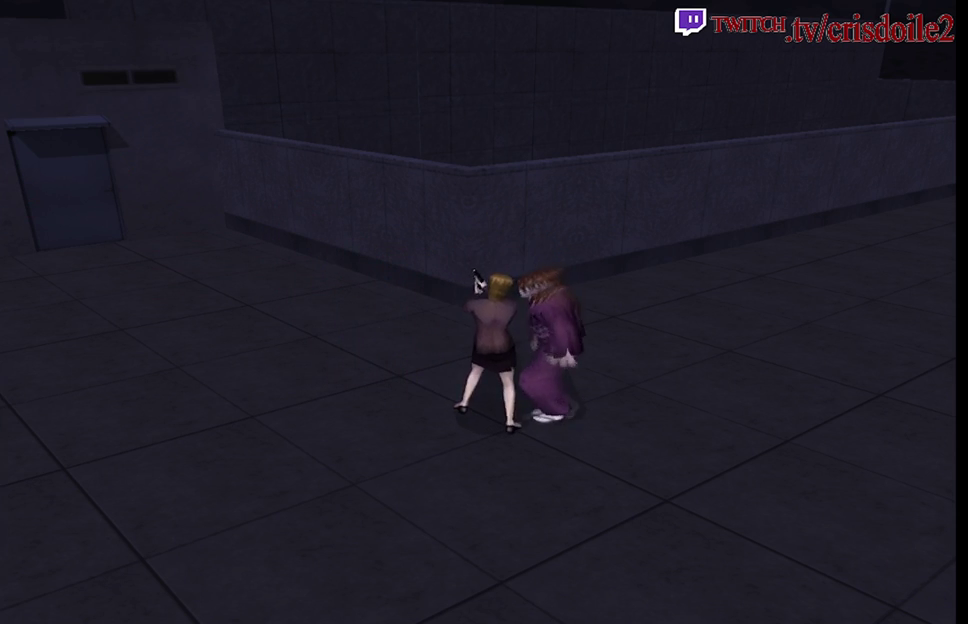
Gameplay with a controller (arcade stick); each line is a JSON object with the inputs held at the frame after it. "events" lists button and stick changes between this image and that frame as [ms after this image, input, new state], when the widget could be followed in between. Not read: DPAD_UP L3 R3.
{"buttons": ["SQUARE"], "left_stick": "up-right", "events": [[200, "left_stick", "up-right"]]}
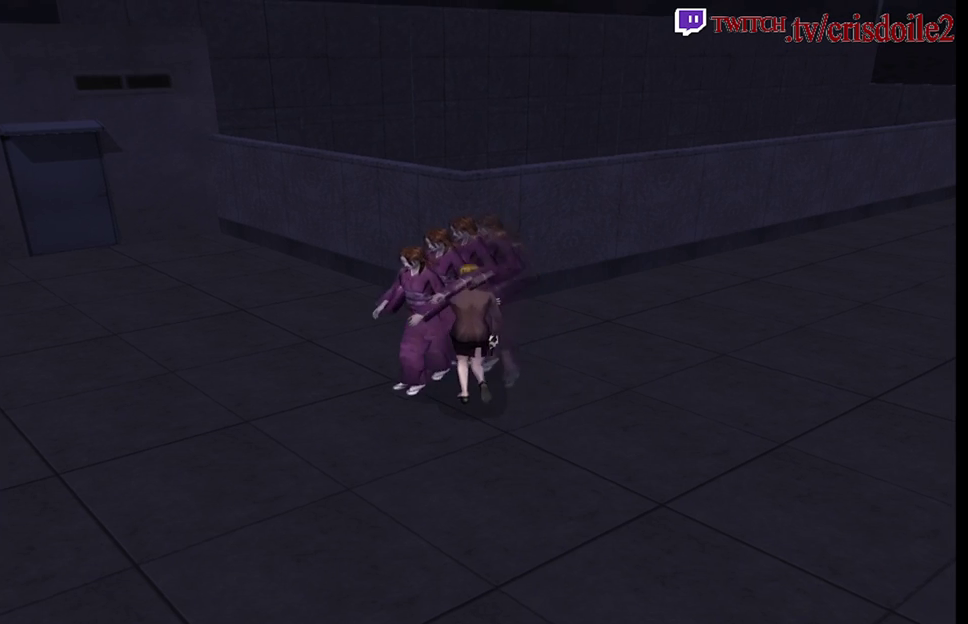
{"buttons": ["SQUARE"], "left_stick": "up-right", "events": []}
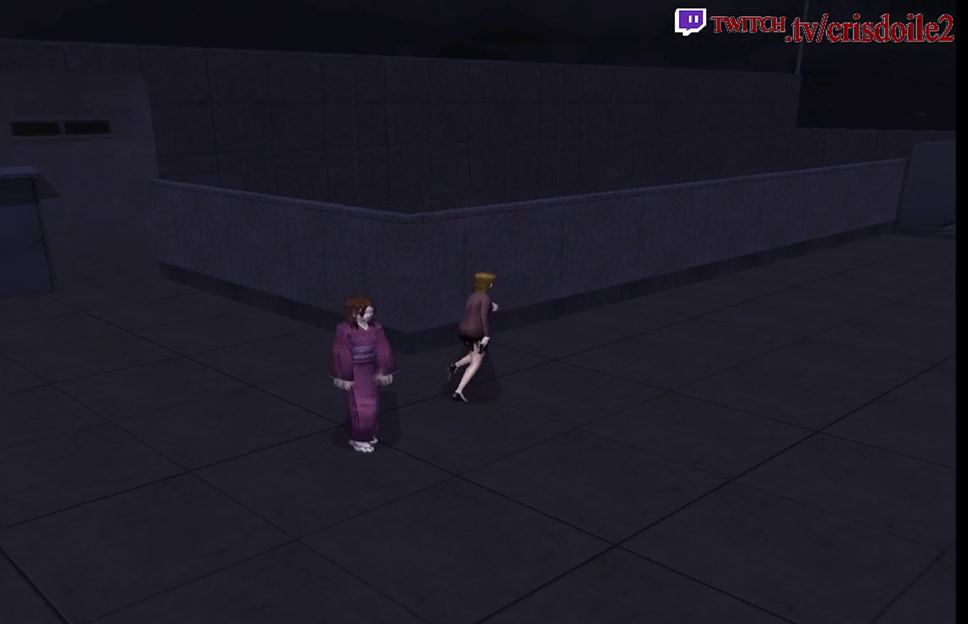
{"buttons": ["SQUARE"], "left_stick": "up", "events": [[233, "left_stick", "up"]]}
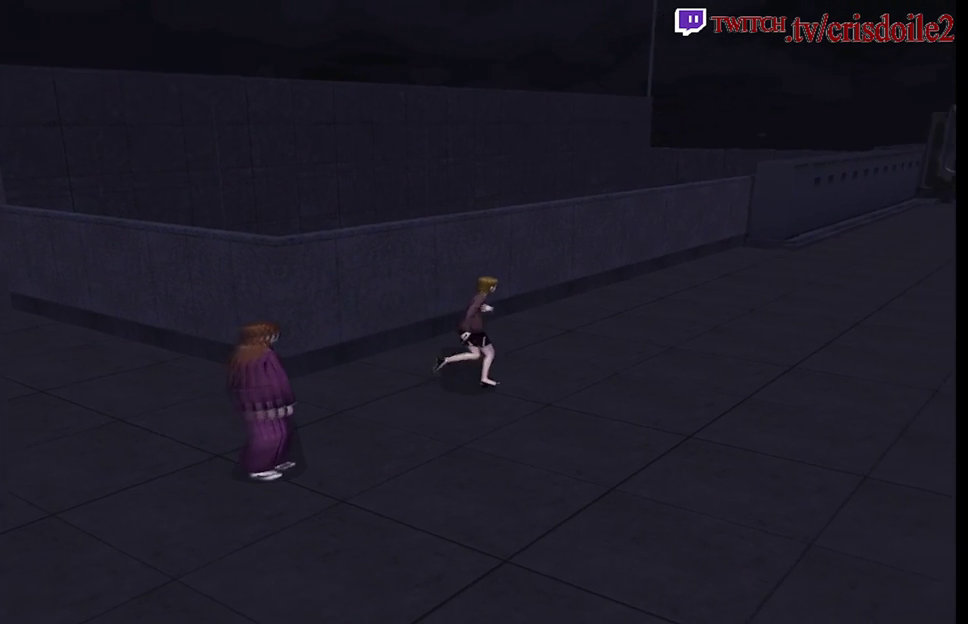
{"buttons": ["SQUARE"], "left_stick": "up-right", "events": [[500, "left_stick", "up-right"]]}